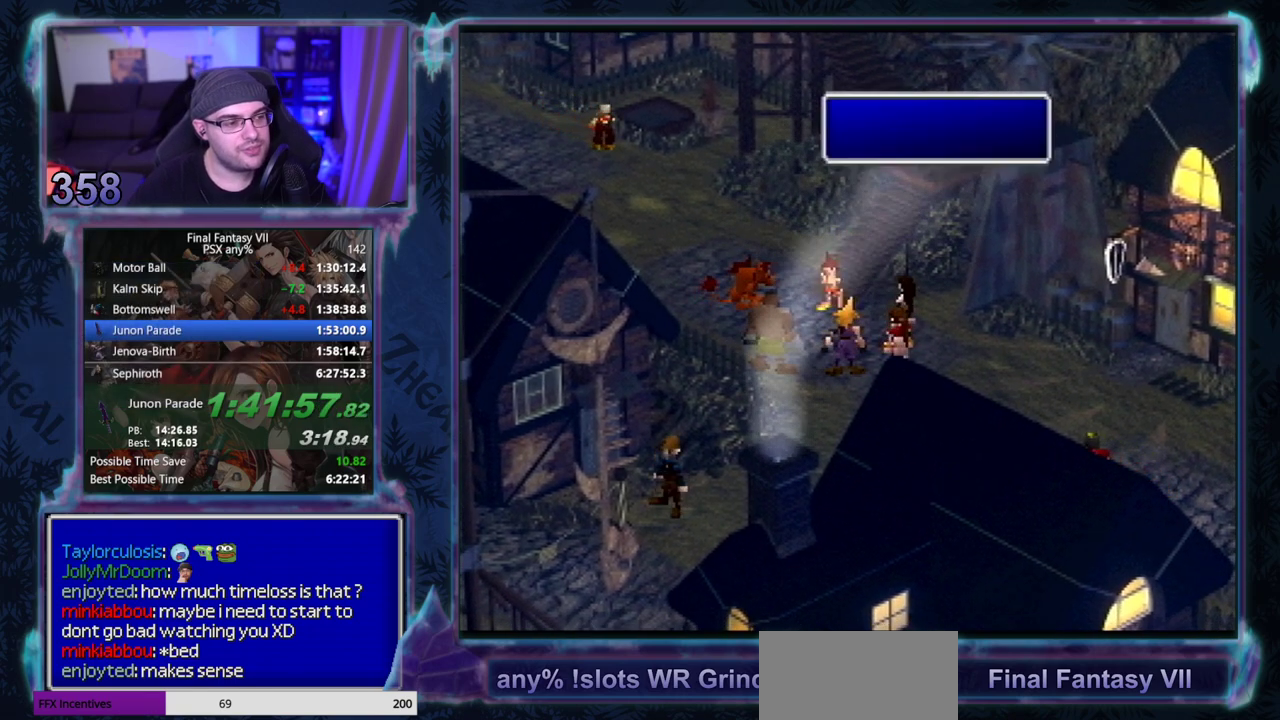
Gameplay with a controller (PlayStation layout); each line is a JSON object with the inputs held at the frame after it. "events" lists button and stick changes between this image and that frame as [ms after this image, input, new state], when the widget could be followed in between. Not read: L3 R3 right_stick.
{"buttons": ["CIRCLE"], "left_stick": "center", "events": [[33, "CIRCLE", "down"], [167, "CIRCLE", "up"], [217, "CIRCLE", "down"], [333, "CIRCLE", "up"], [417, "CIRCLE", "down"]]}
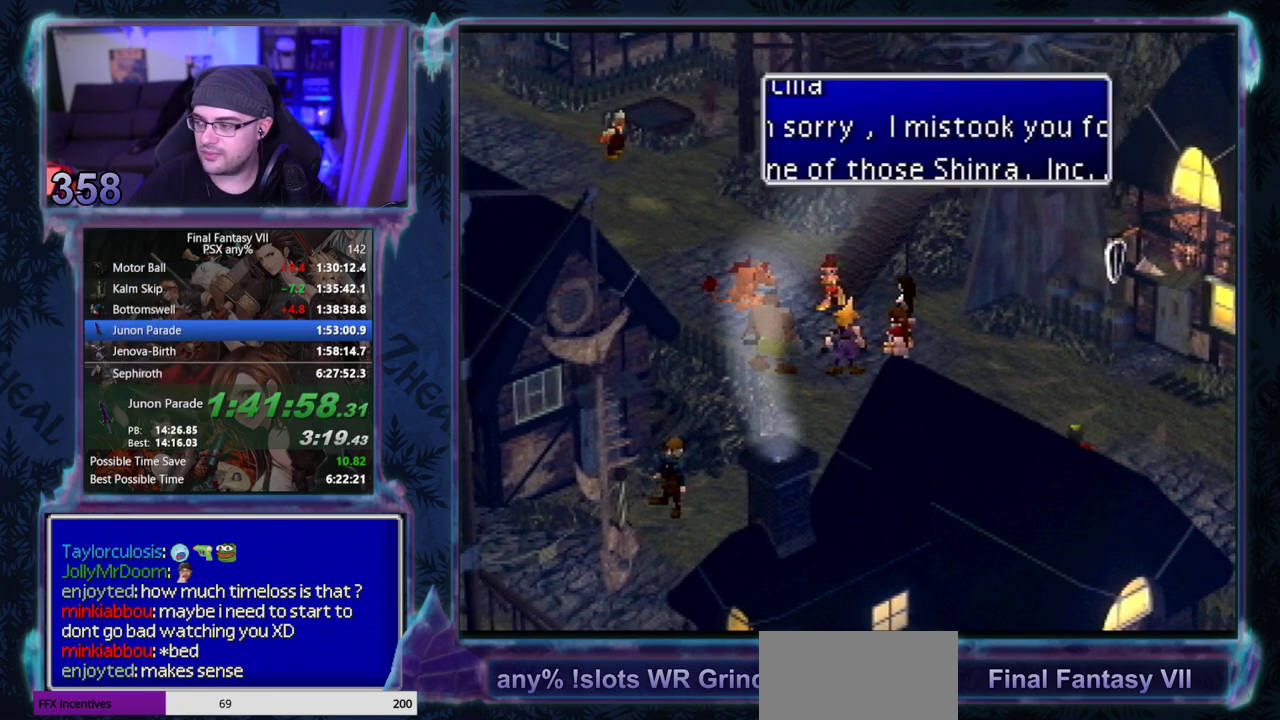
{"buttons": ["CIRCLE"], "left_stick": "center", "events": []}
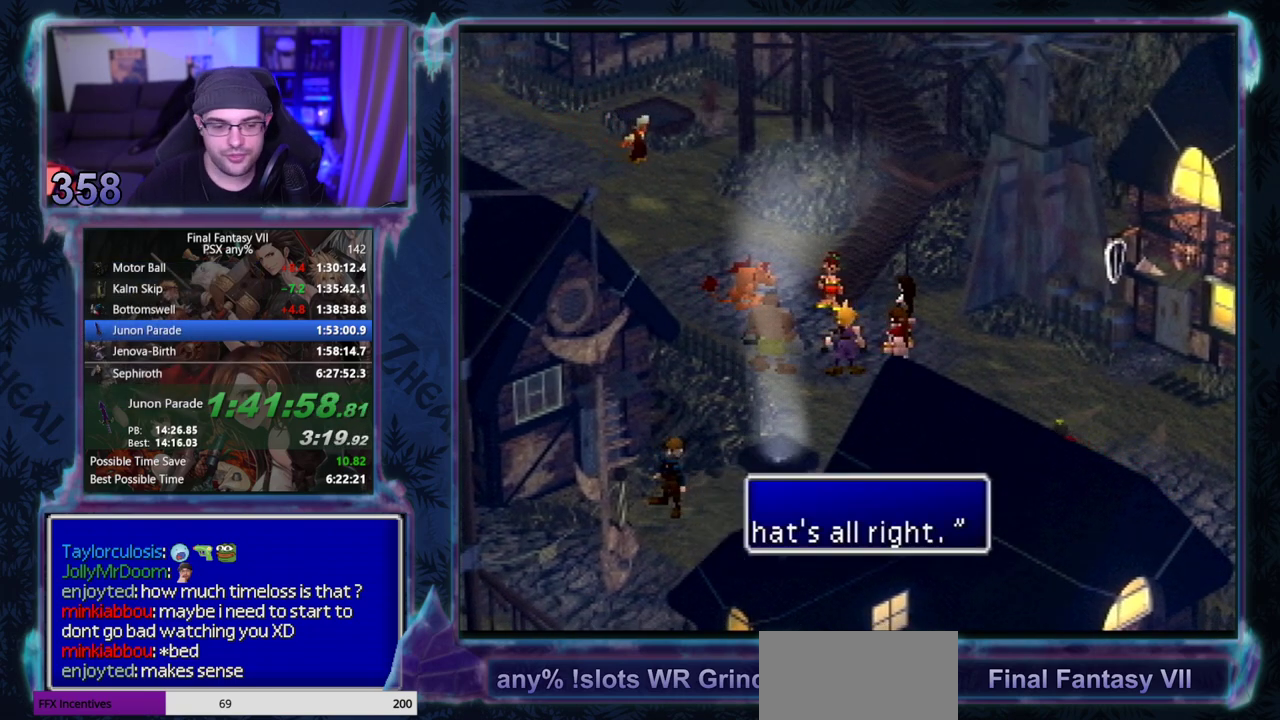
{"buttons": ["CIRCLE"], "left_stick": "center", "events": []}
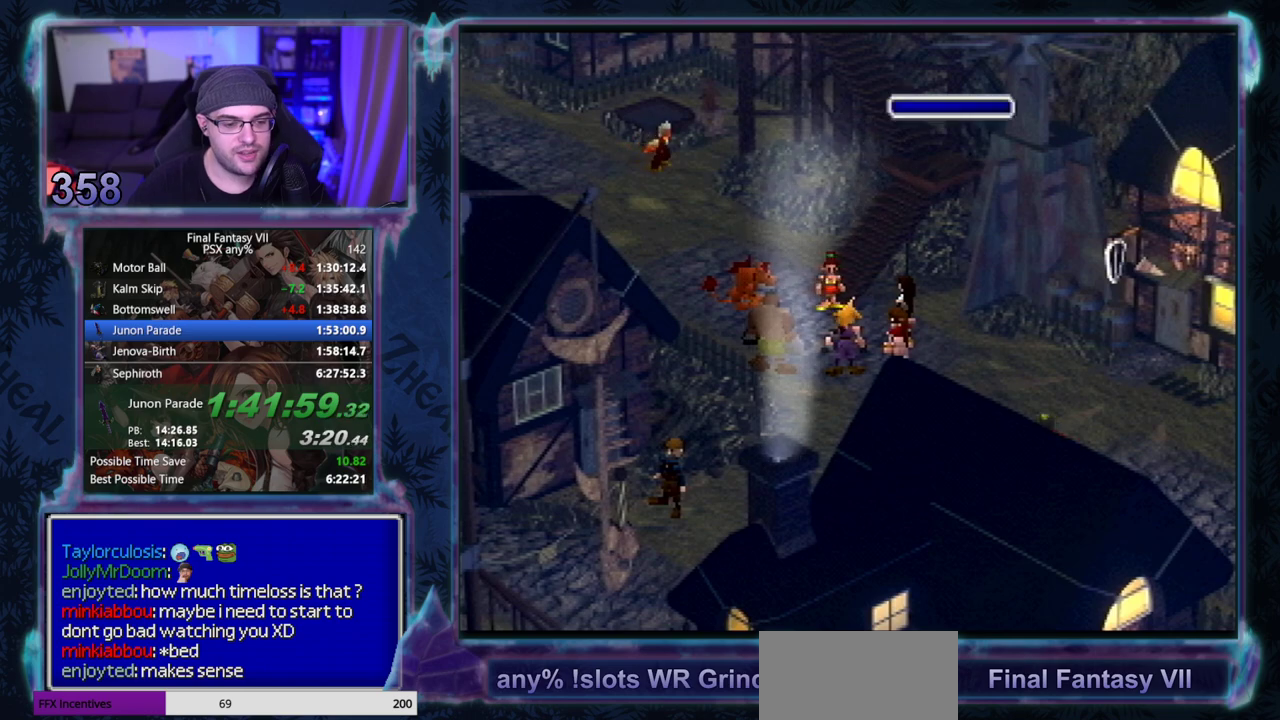
{"buttons": [], "left_stick": "center", "events": [[33, "CIRCLE", "up"], [167, "CIRCLE", "down"], [400, "CIRCLE", "up"]]}
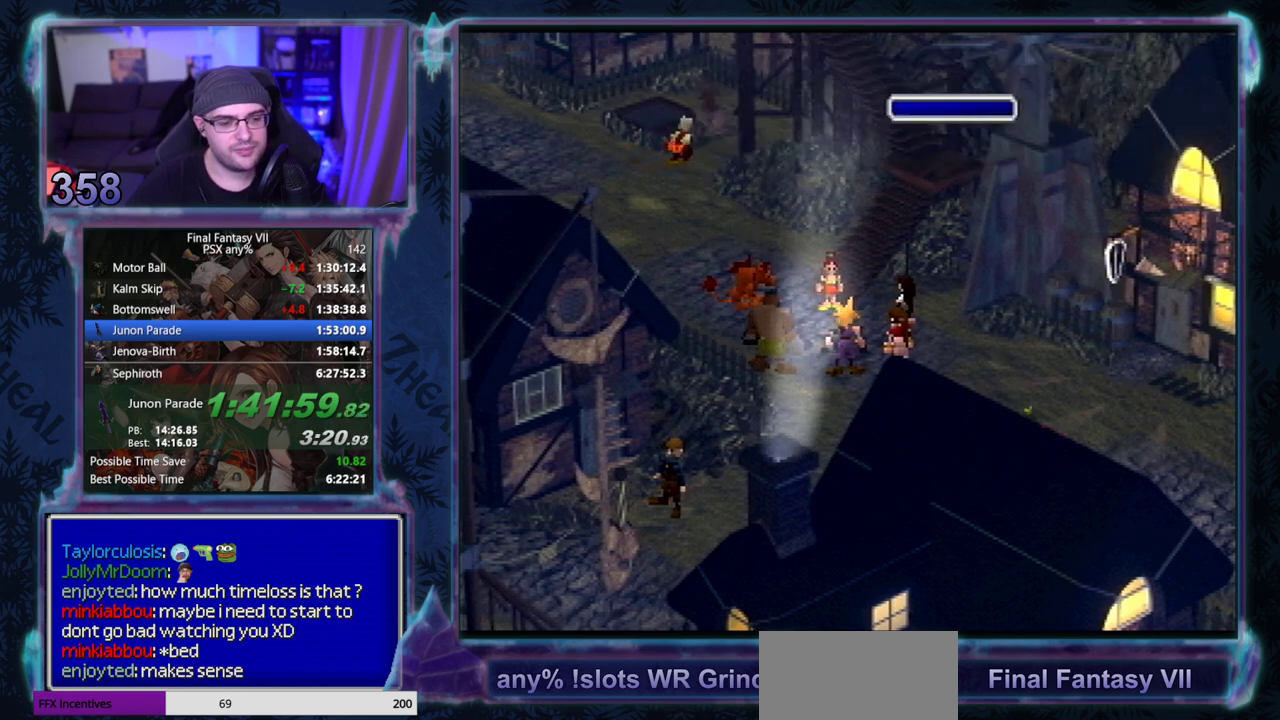
{"buttons": [], "left_stick": "center", "events": []}
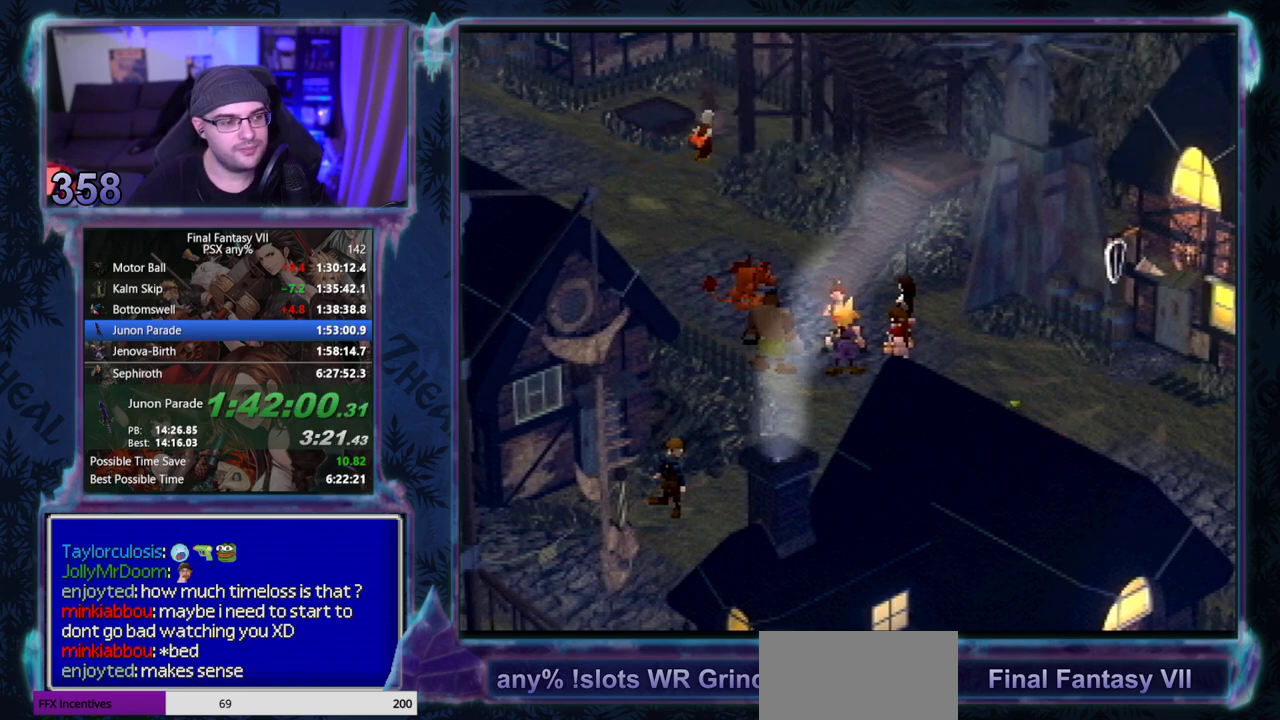
{"buttons": [], "left_stick": "center", "events": []}
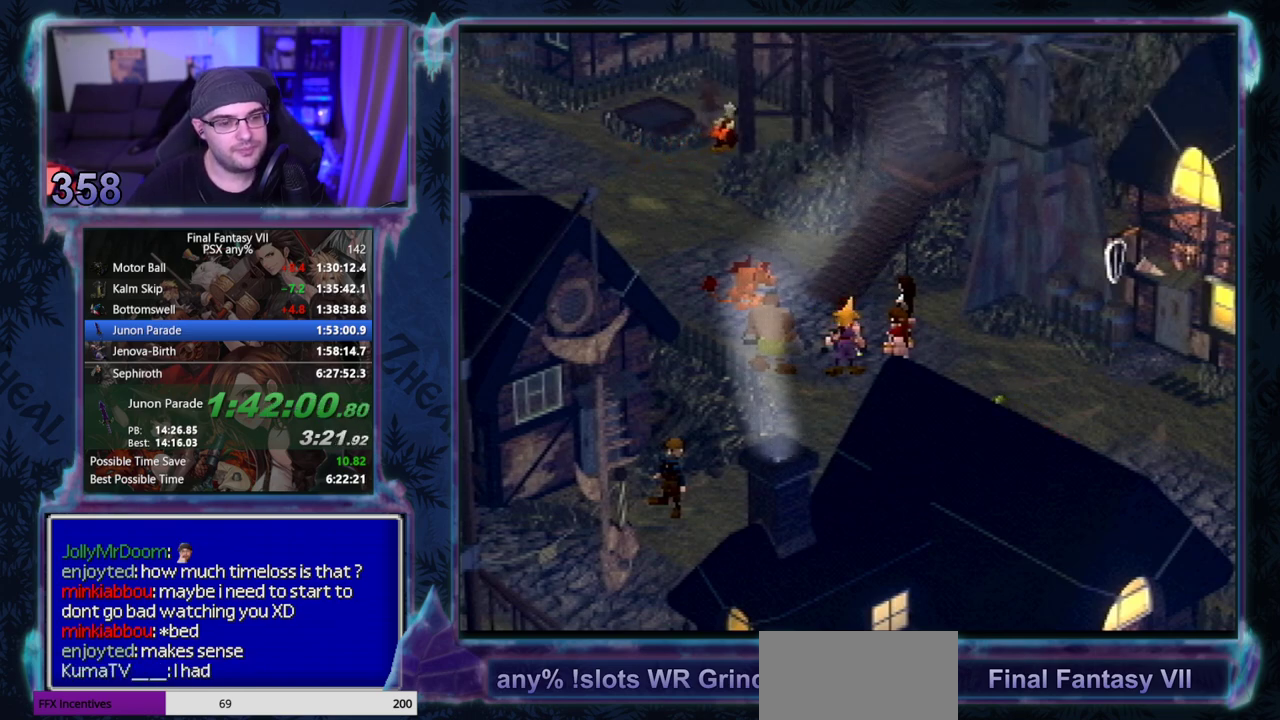
{"buttons": [], "left_stick": "center", "events": []}
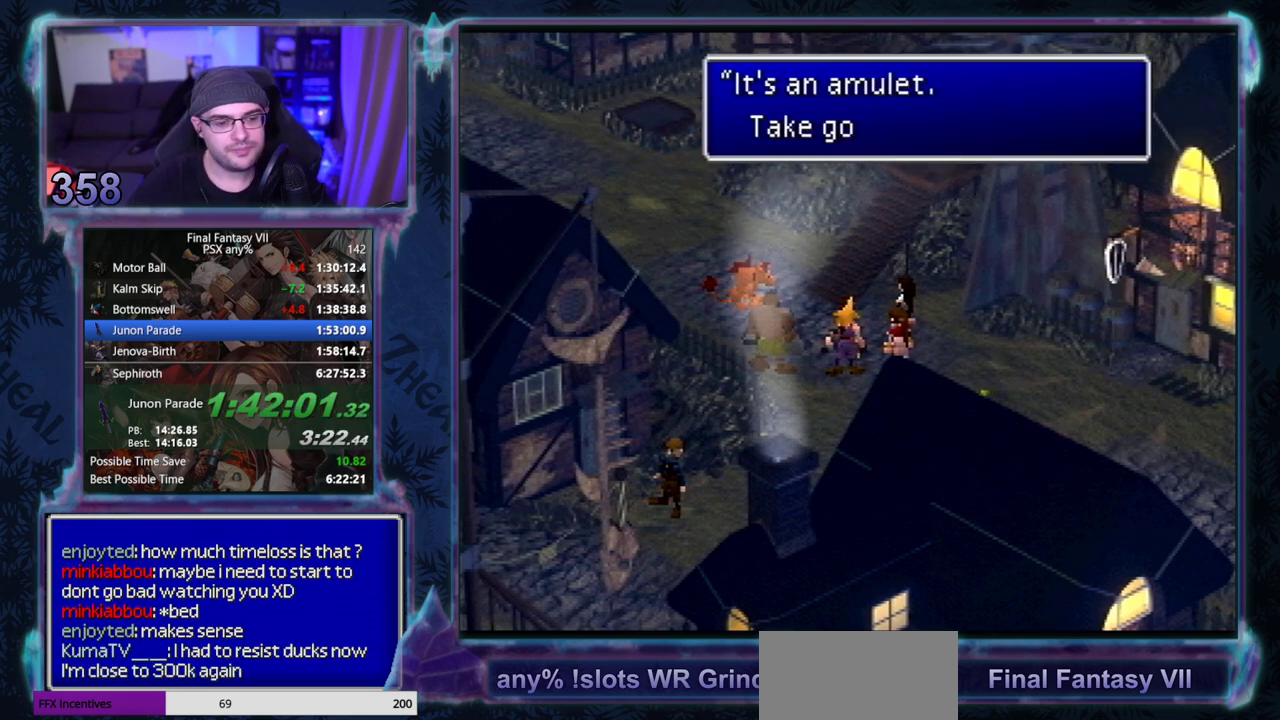
{"buttons": [], "left_stick": "center", "events": []}
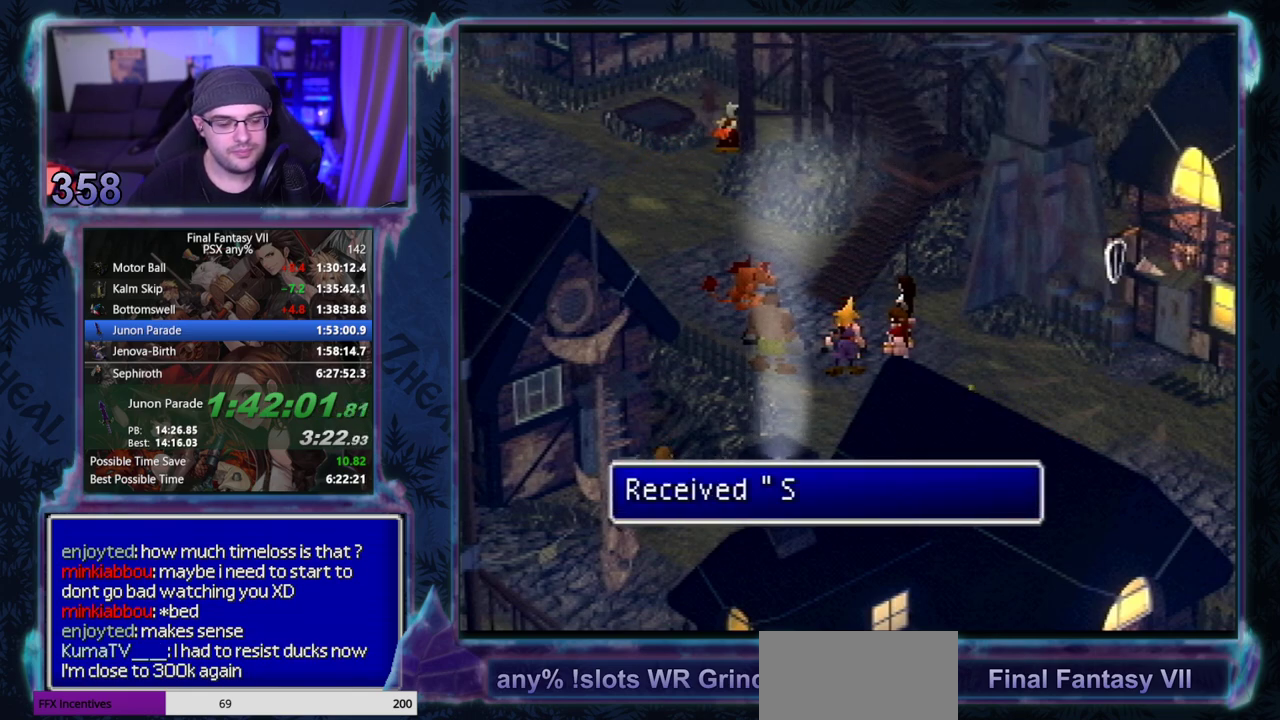
{"buttons": [], "left_stick": "center", "events": []}
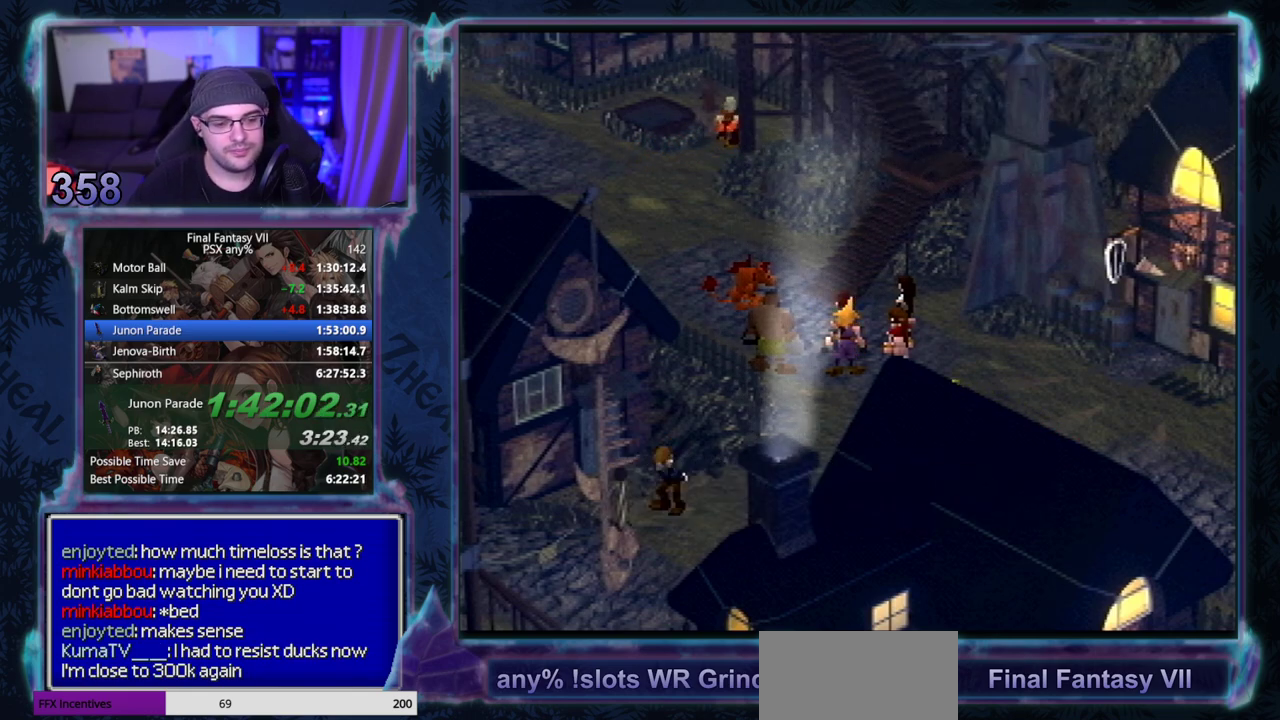
{"buttons": [], "left_stick": "center", "events": []}
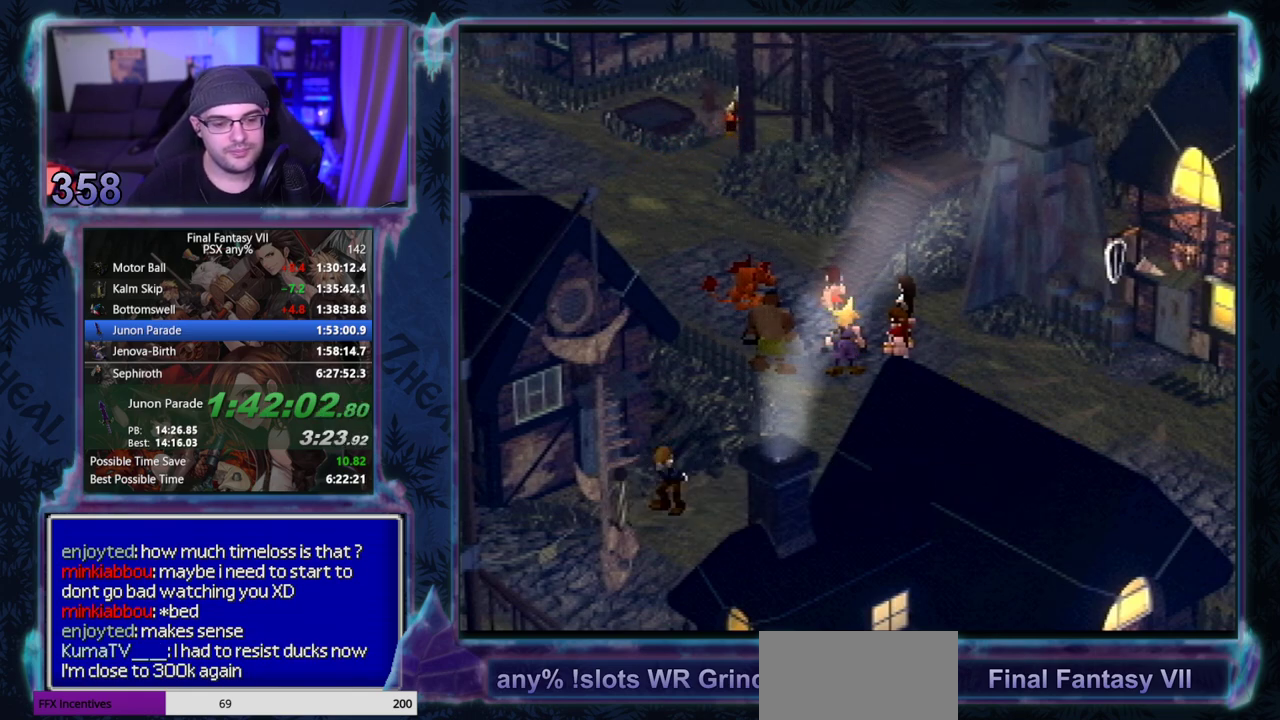
{"buttons": [], "left_stick": "center", "events": []}
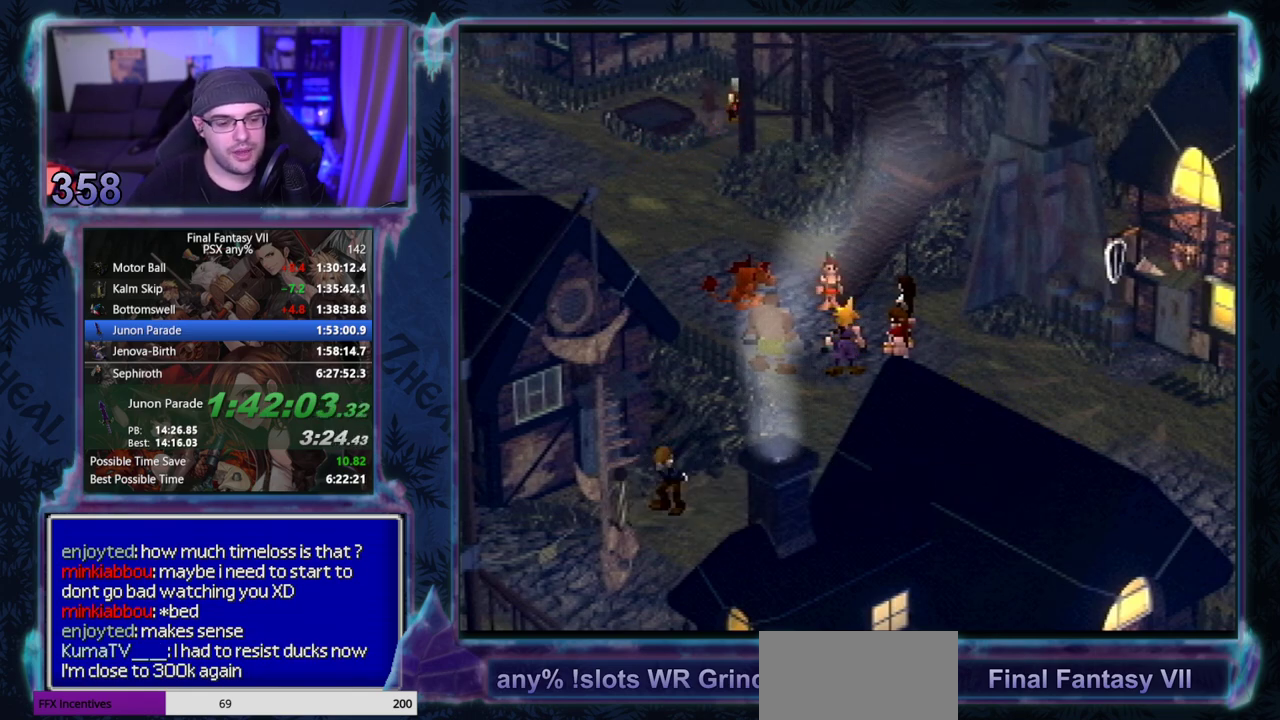
{"buttons": [], "left_stick": "center", "events": []}
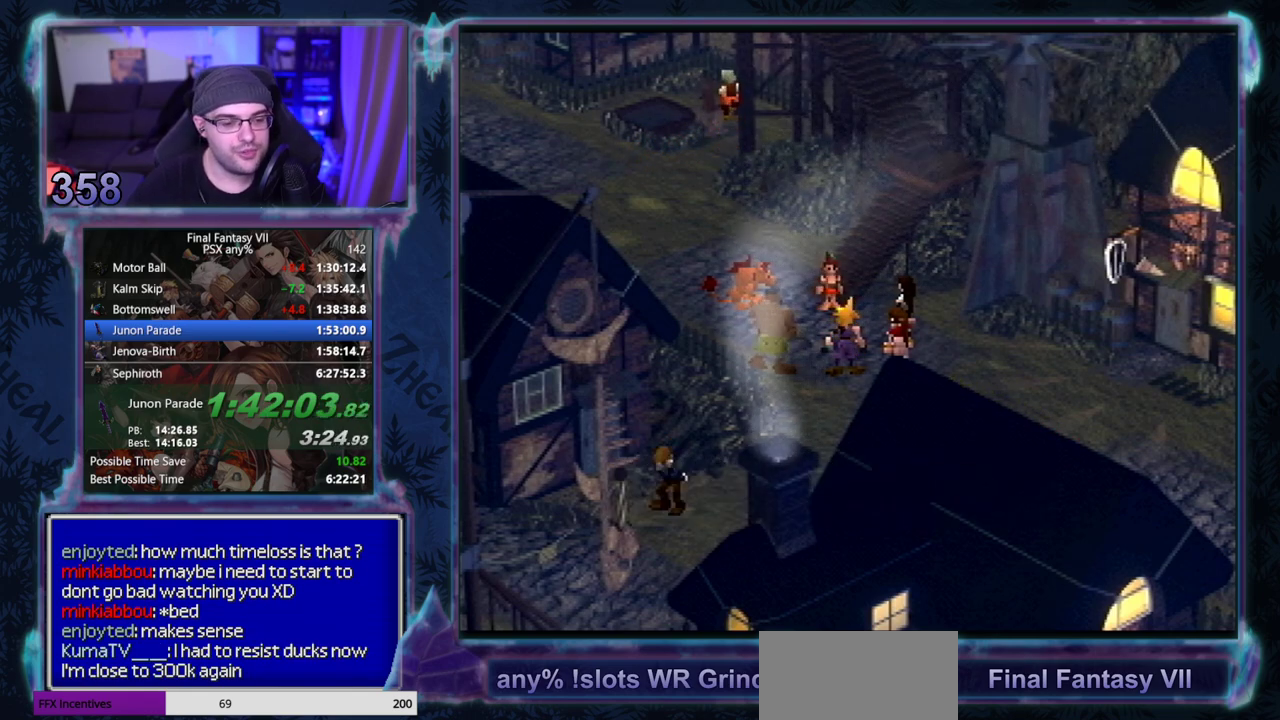
{"buttons": ["CIRCLE"], "left_stick": "center", "events": [[17, "CIRCLE", "down"]]}
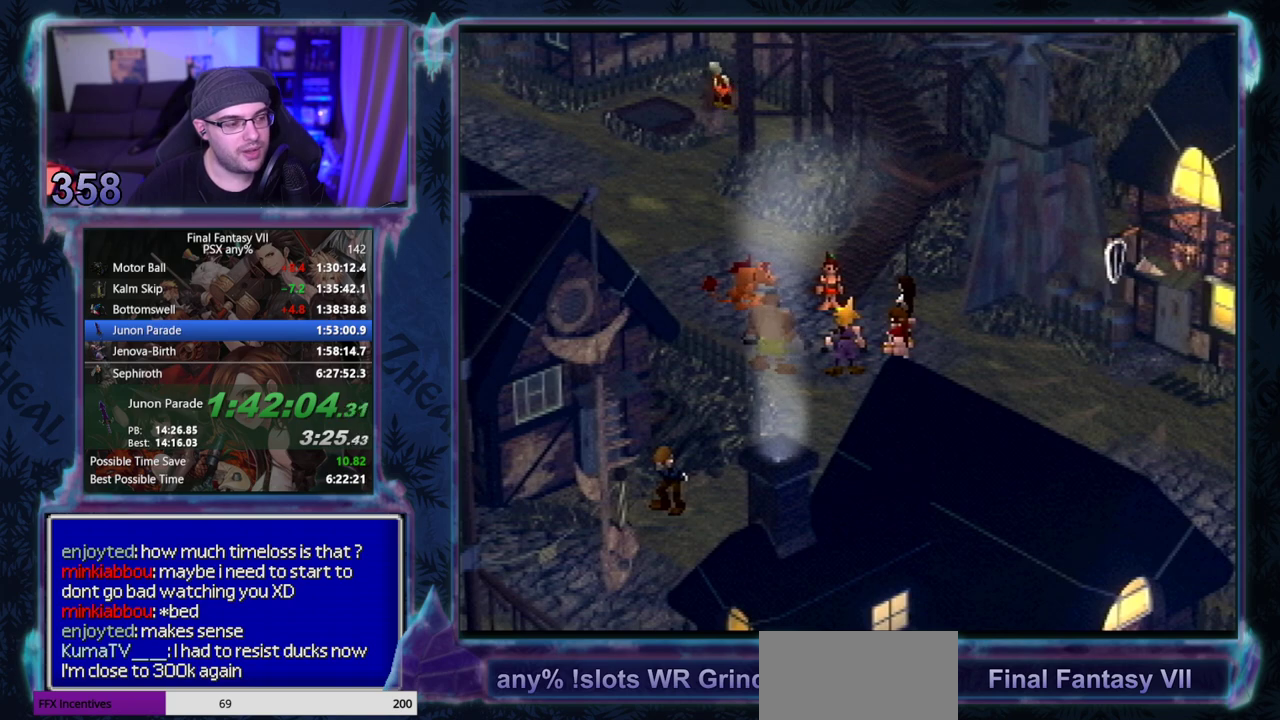
{"buttons": ["CIRCLE"], "left_stick": "center", "events": []}
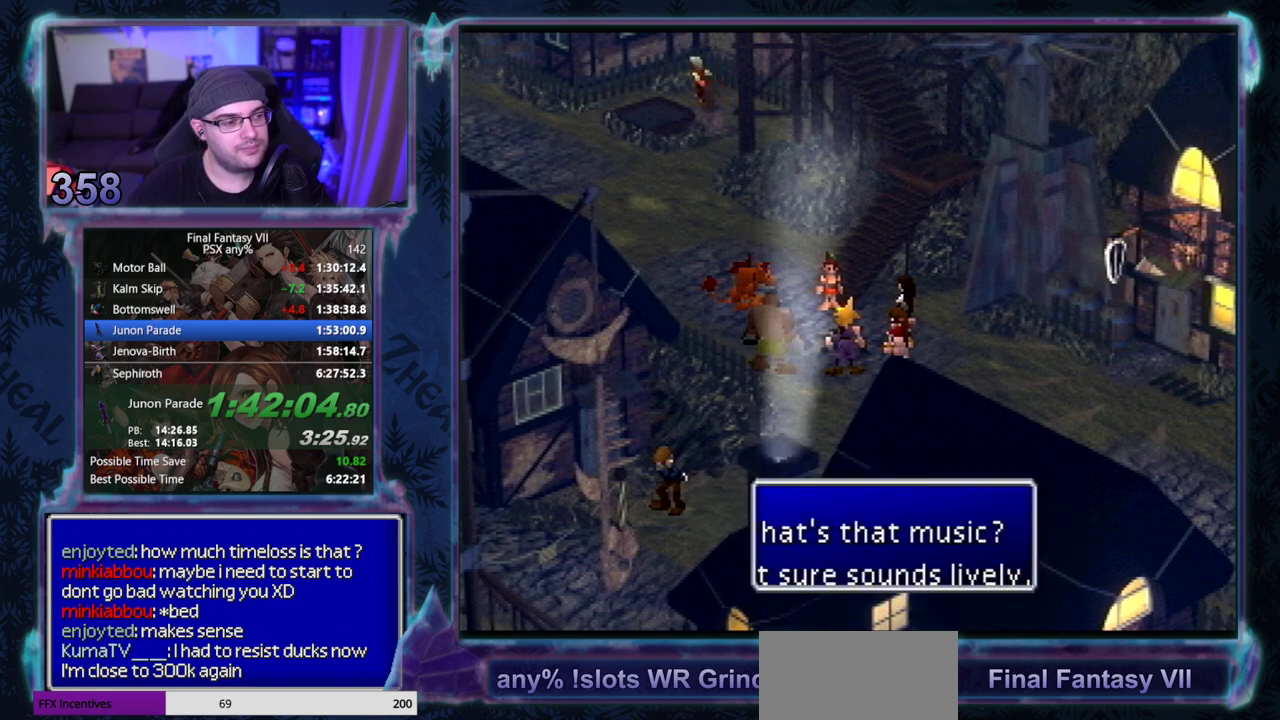
{"buttons": ["CIRCLE"], "left_stick": "center"}
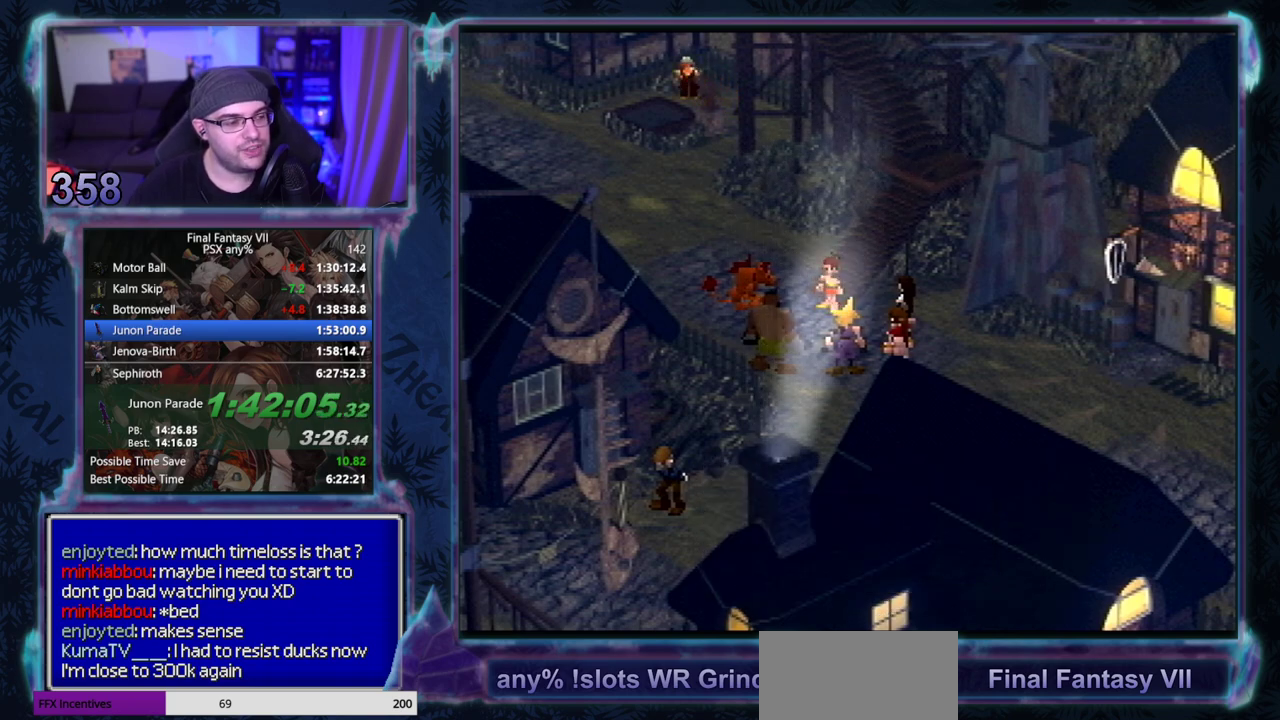
{"buttons": ["CIRCLE"], "left_stick": "center", "events": [[17, "CIRCLE", "up"], [83, "CIRCLE", "down"], [133, "CIRCLE", "up"], [267, "CIRCLE", "down"]]}
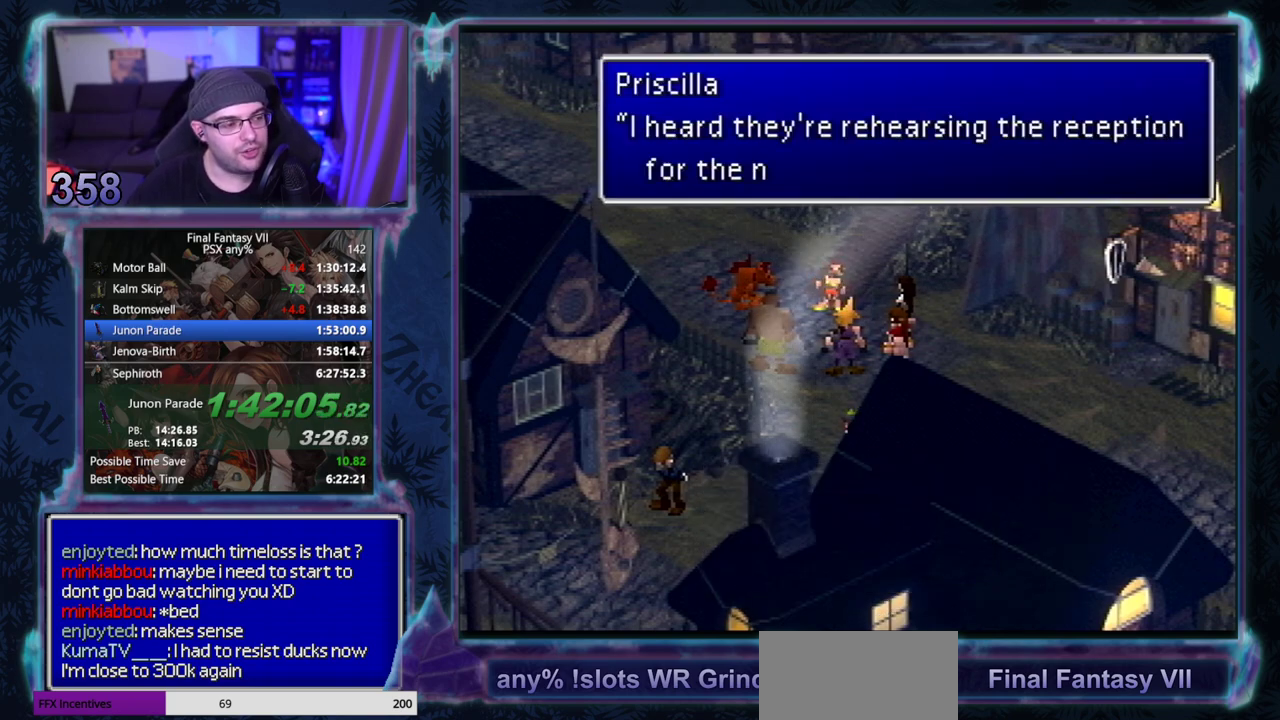
{"buttons": [], "left_stick": "center", "events": [[17, "CIRCLE", "up"], [267, "CIRCLE", "down"], [500, "CIRCLE", "up"]]}
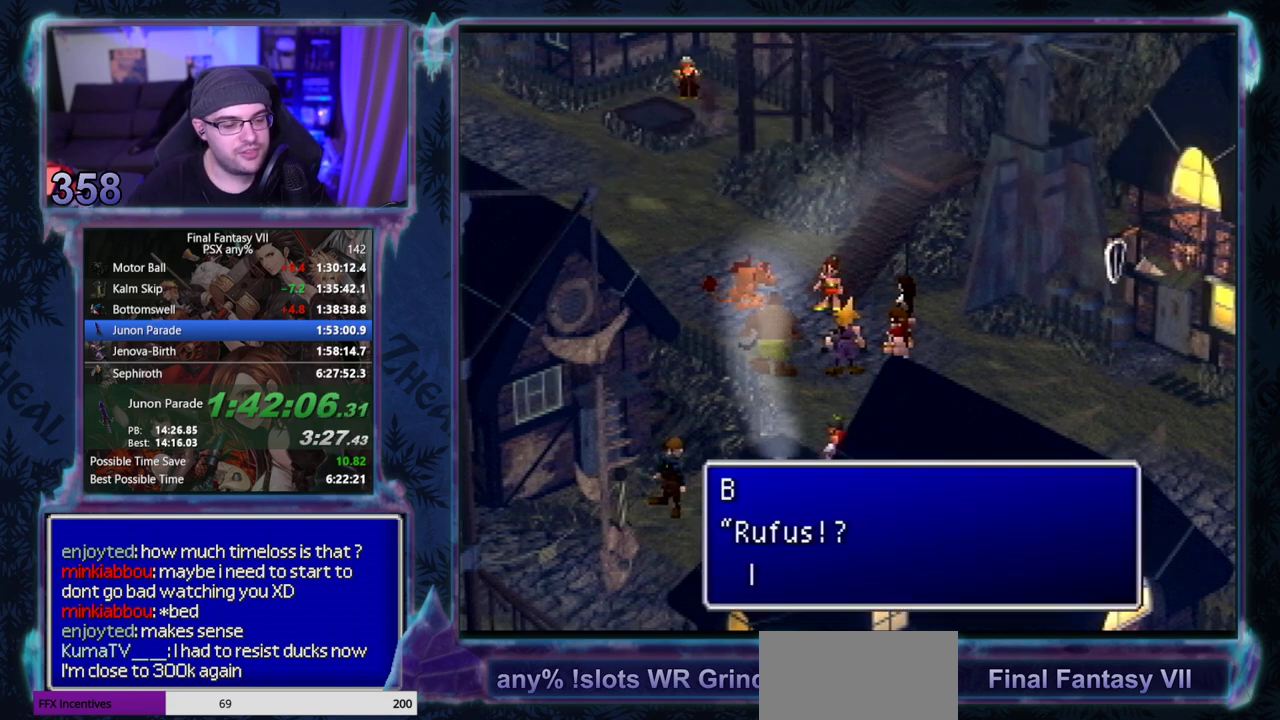
{"buttons": [], "left_stick": "center", "events": []}
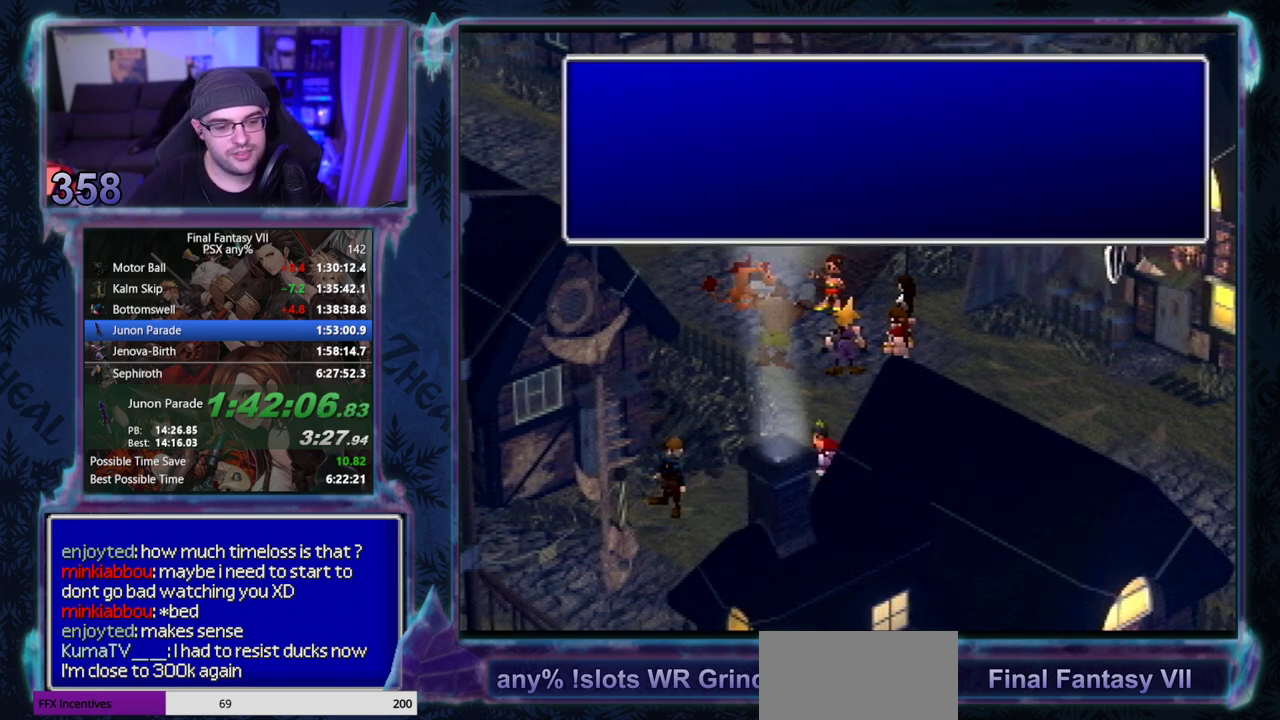
{"buttons": ["CIRCLE"], "left_stick": "center"}
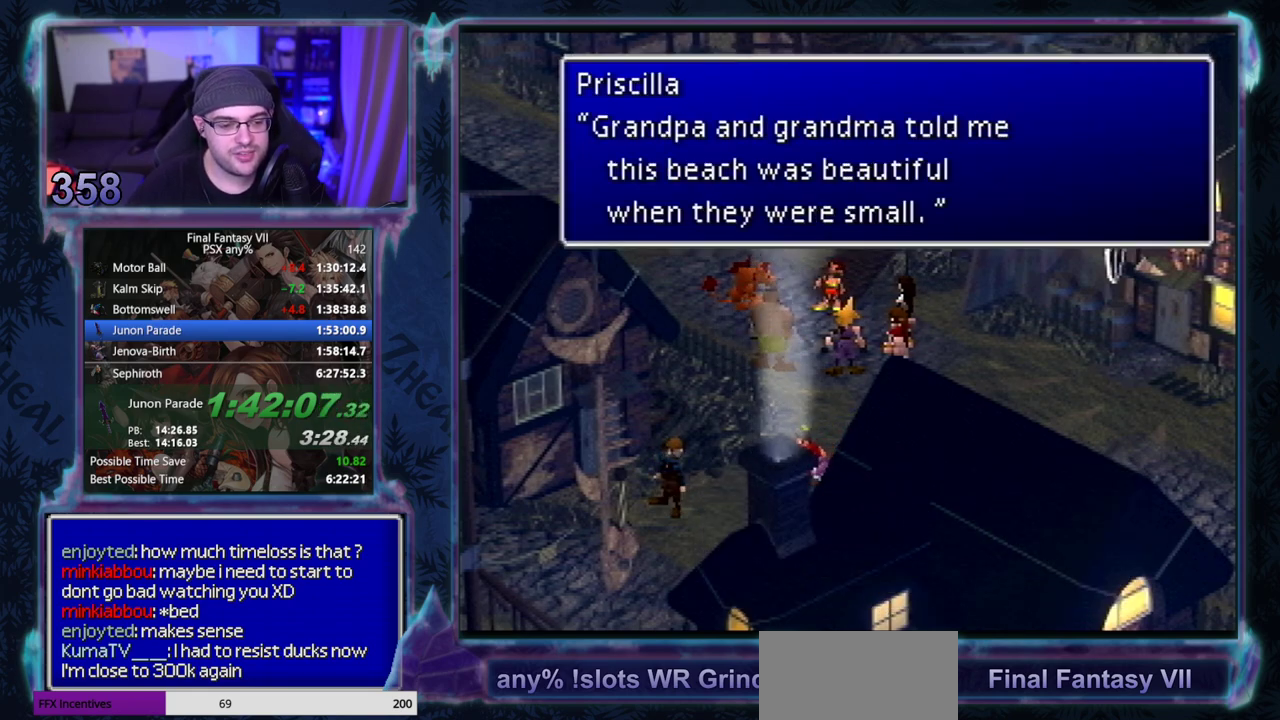
{"buttons": ["CIRCLE"], "left_stick": "center", "events": []}
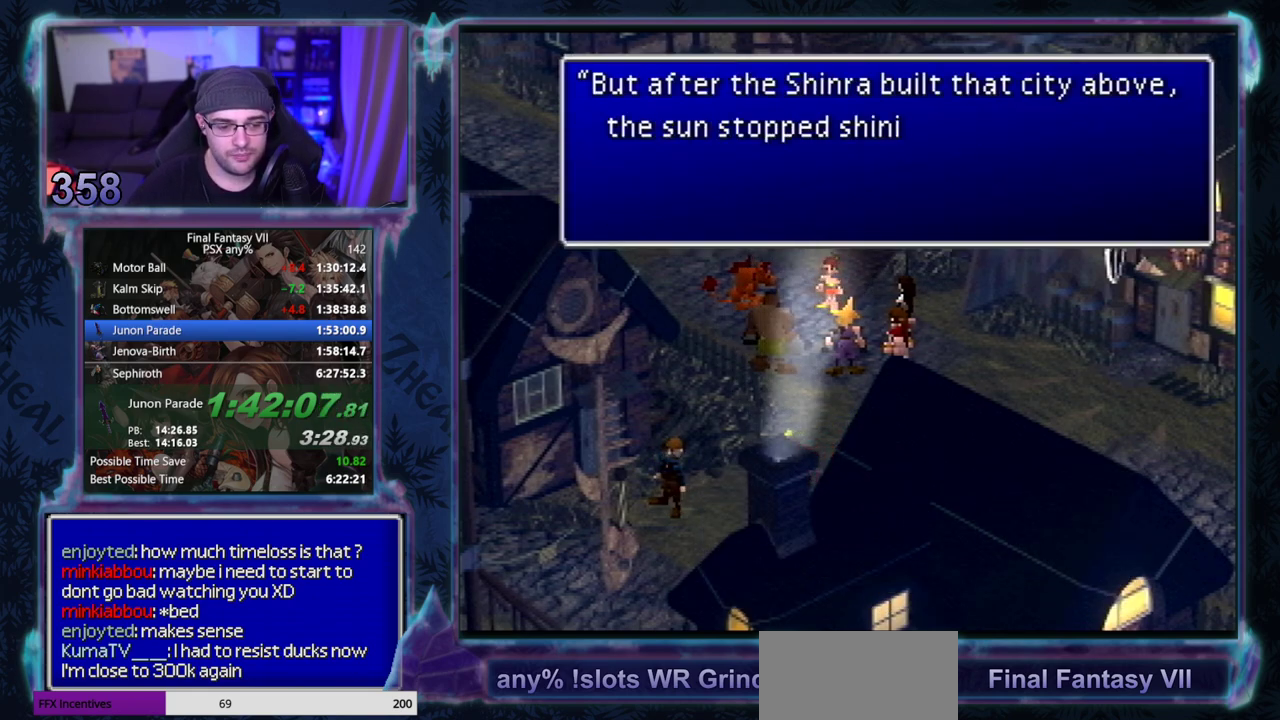
{"buttons": [], "left_stick": "center"}
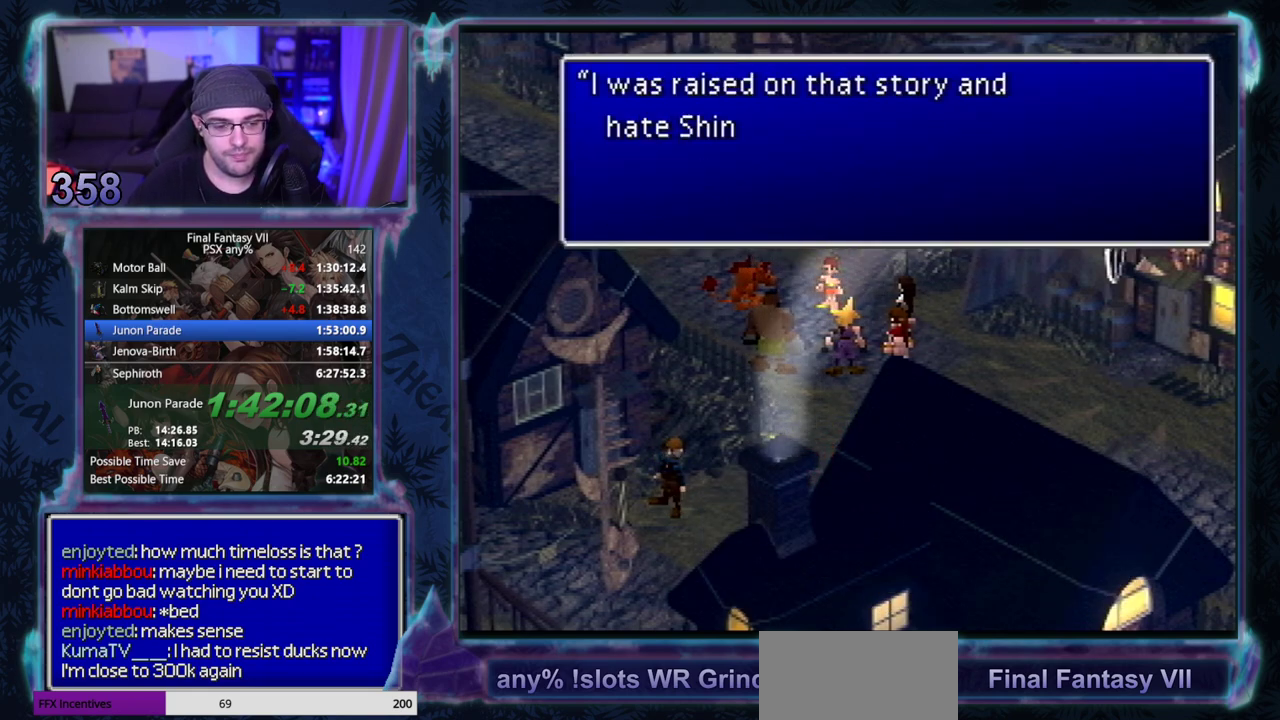
{"buttons": [], "left_stick": "center", "events": []}
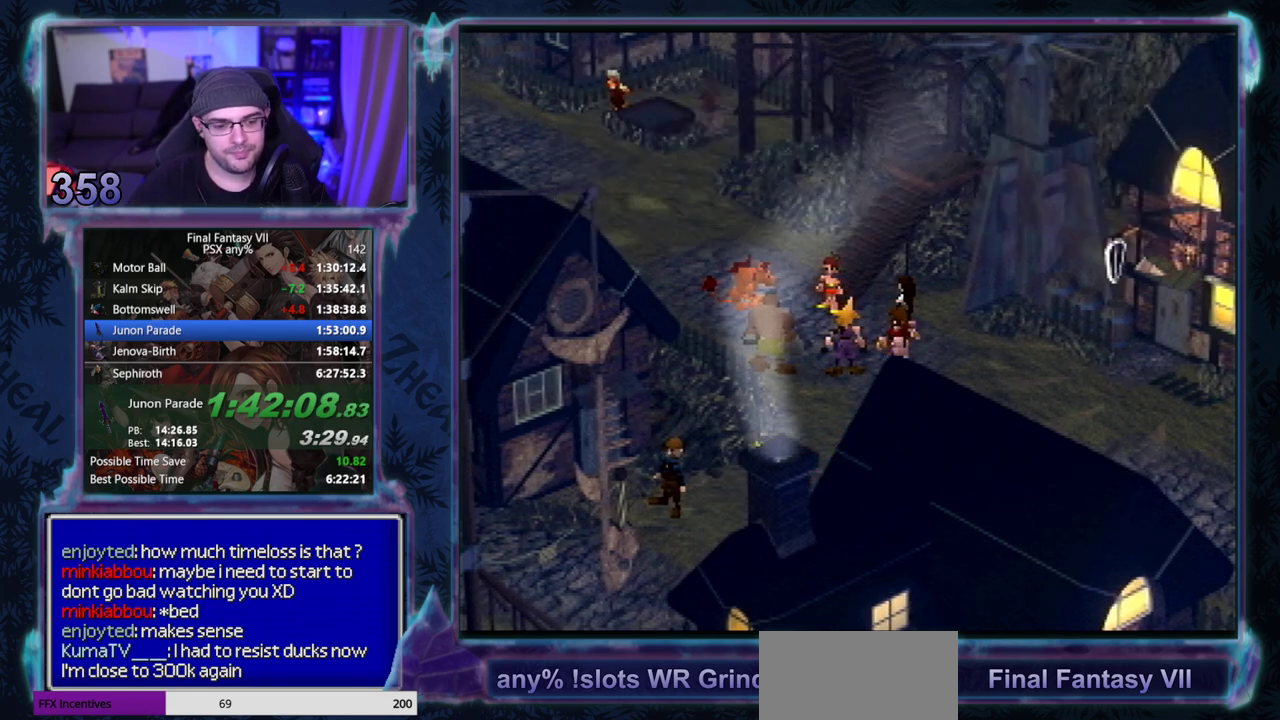
{"buttons": [], "left_stick": "center", "events": []}
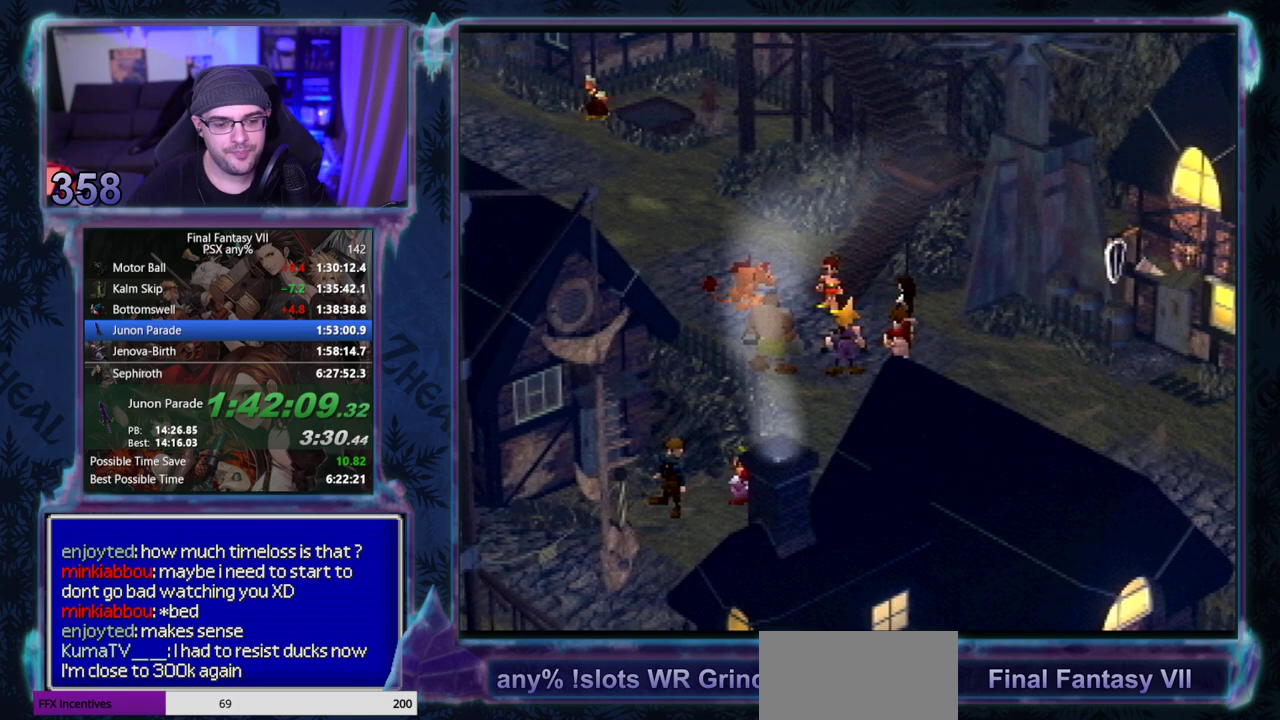
{"buttons": ["CIRCLE"], "left_stick": "center", "events": [[117, "CIRCLE", "down"], [333, "CIRCLE", "up"], [417, "CIRCLE", "down"]]}
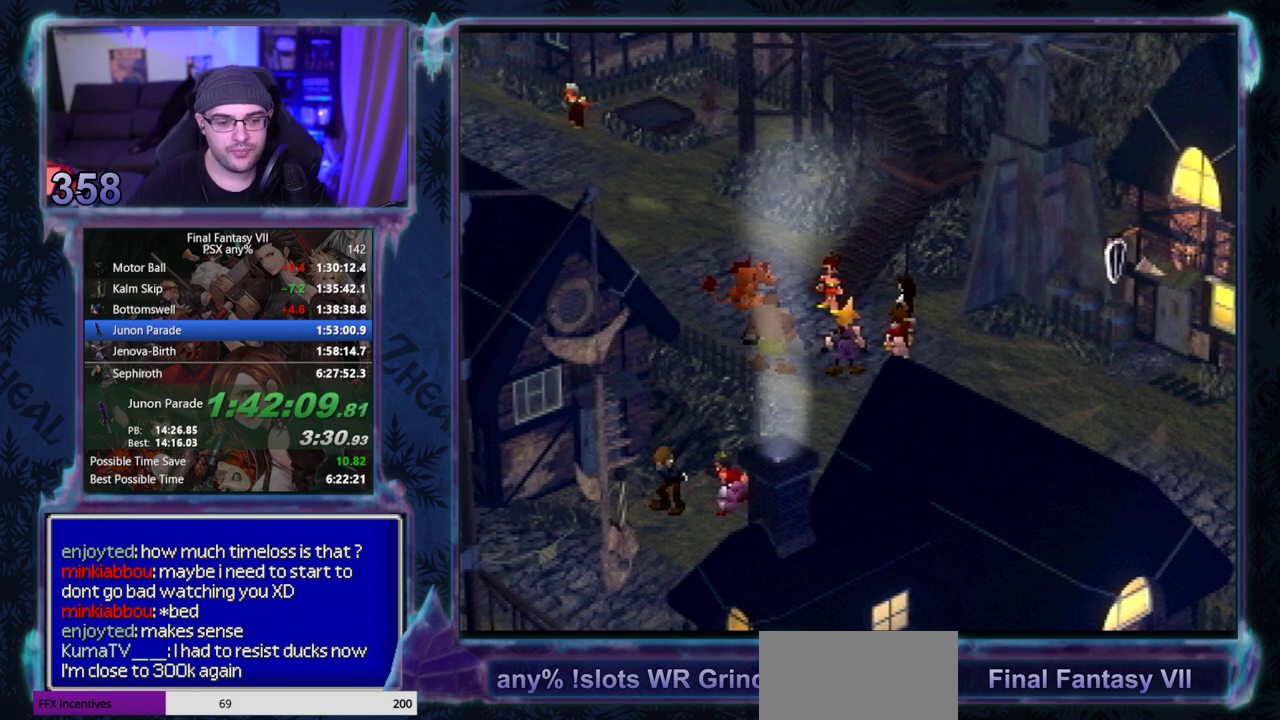
{"buttons": [], "left_stick": "center", "events": [[17, "CIRCLE", "up"], [83, "CIRCLE", "down"], [150, "CIRCLE", "up"], [200, "CIRCLE", "down"], [417, "CIRCLE", "up"]]}
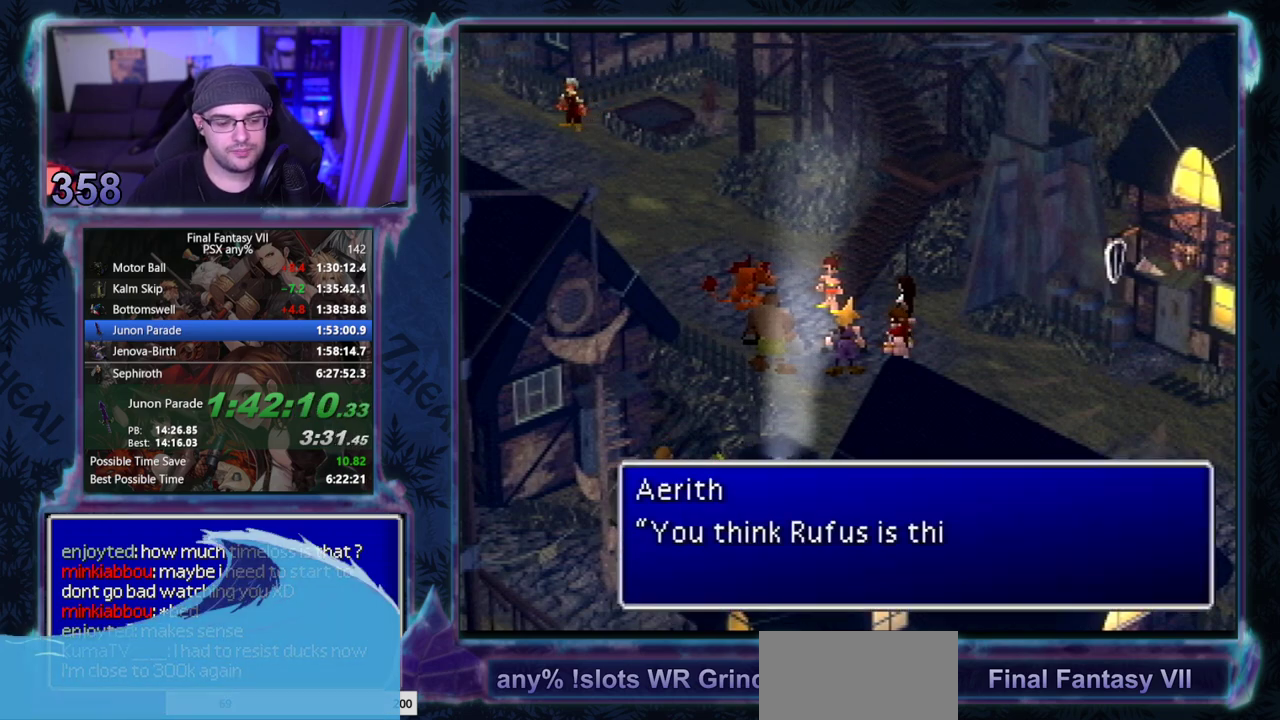
{"buttons": [], "left_stick": "center", "events": []}
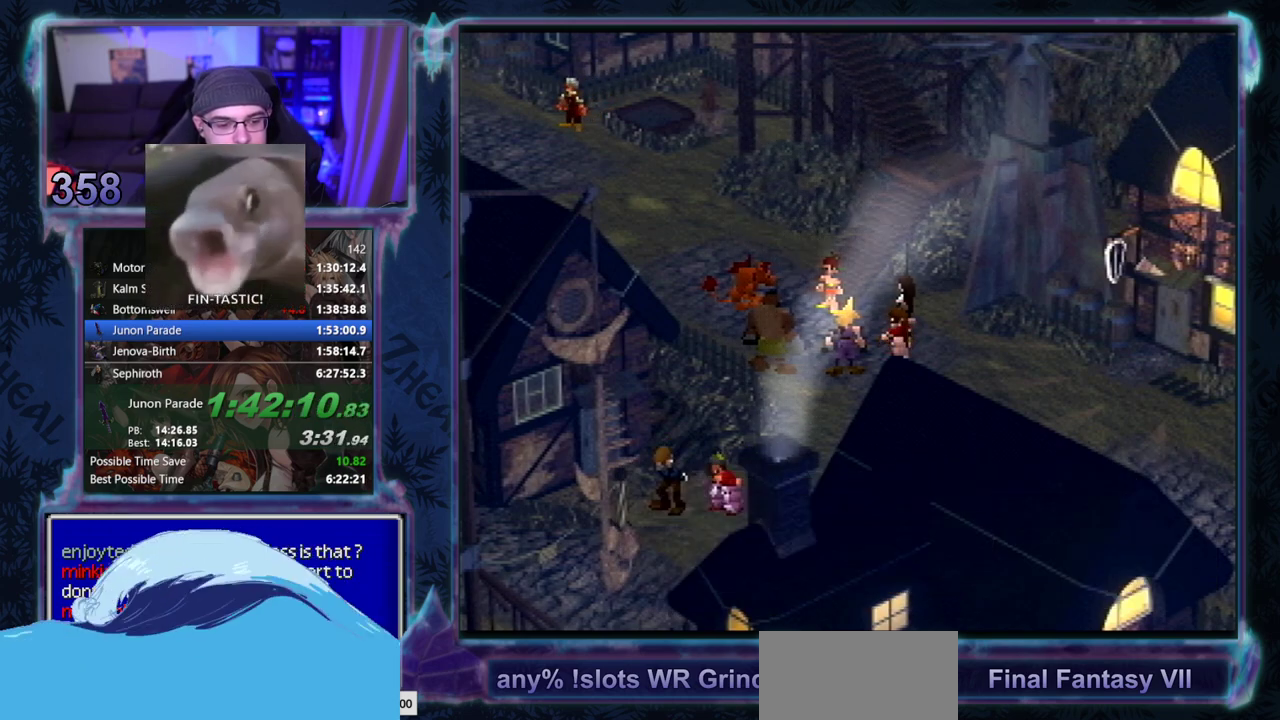
{"buttons": ["CIRCLE"], "left_stick": "center"}
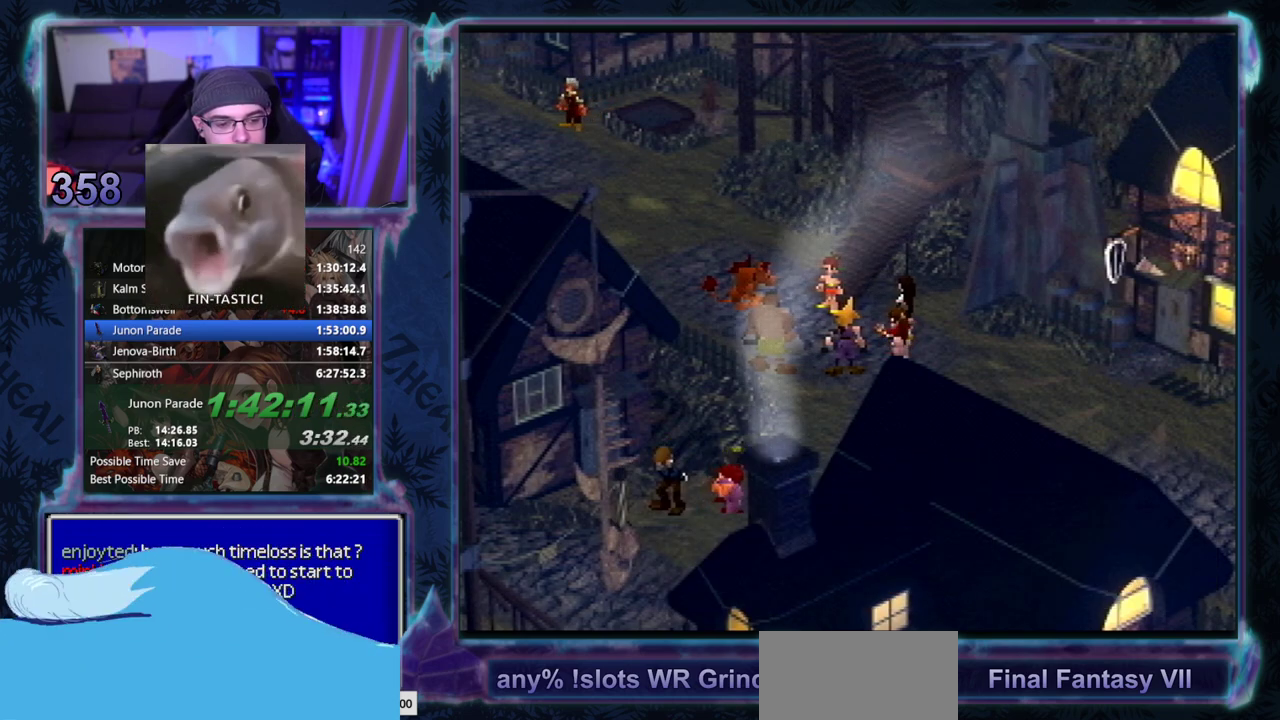
{"buttons": ["CIRCLE"], "left_stick": "center", "events": []}
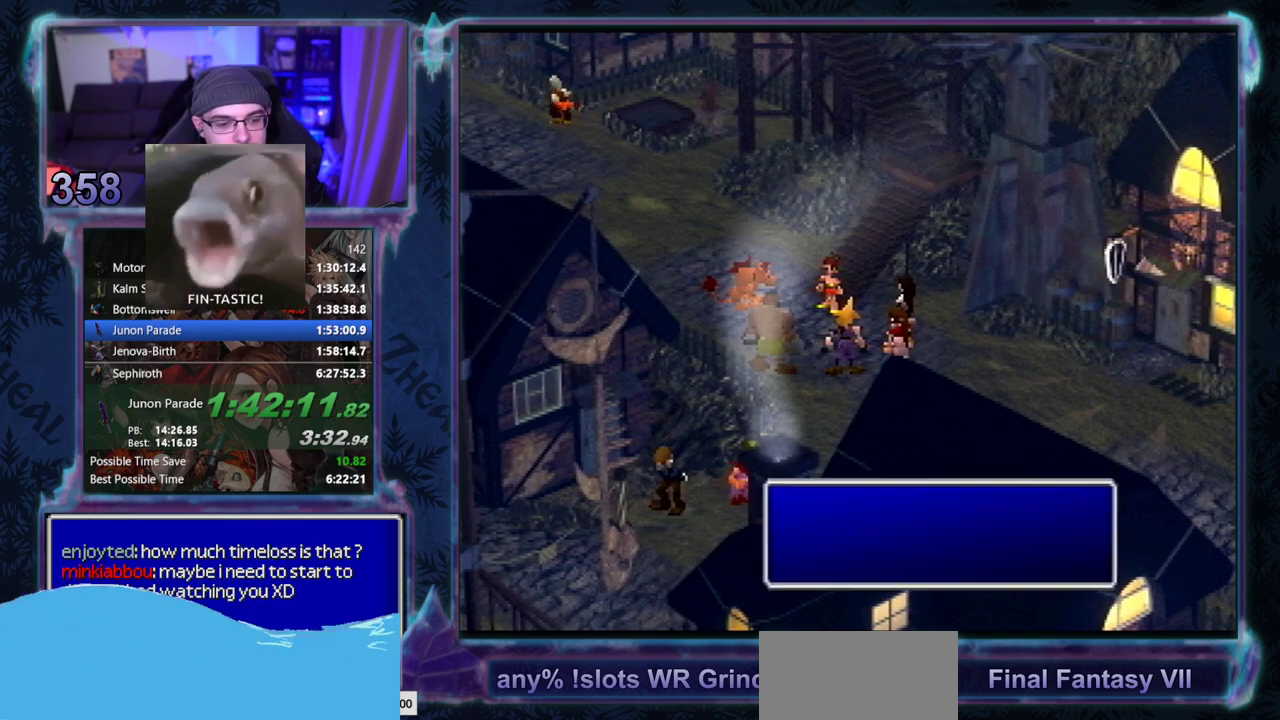
{"buttons": [], "left_stick": "center", "events": [[117, "CIRCLE", "up"], [183, "CIRCLE", "down"], [233, "CIRCLE", "up"], [283, "CIRCLE", "down"], [417, "CIRCLE", "up"]]}
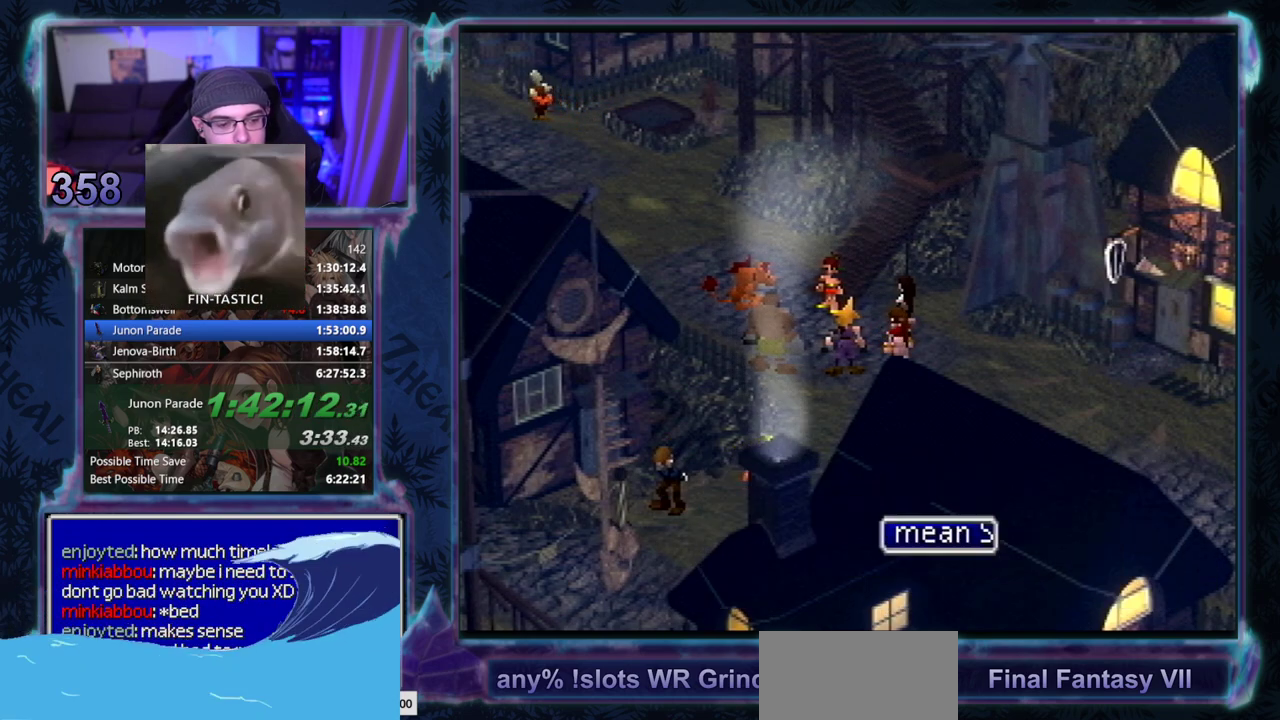
{"buttons": [], "left_stick": "center", "events": []}